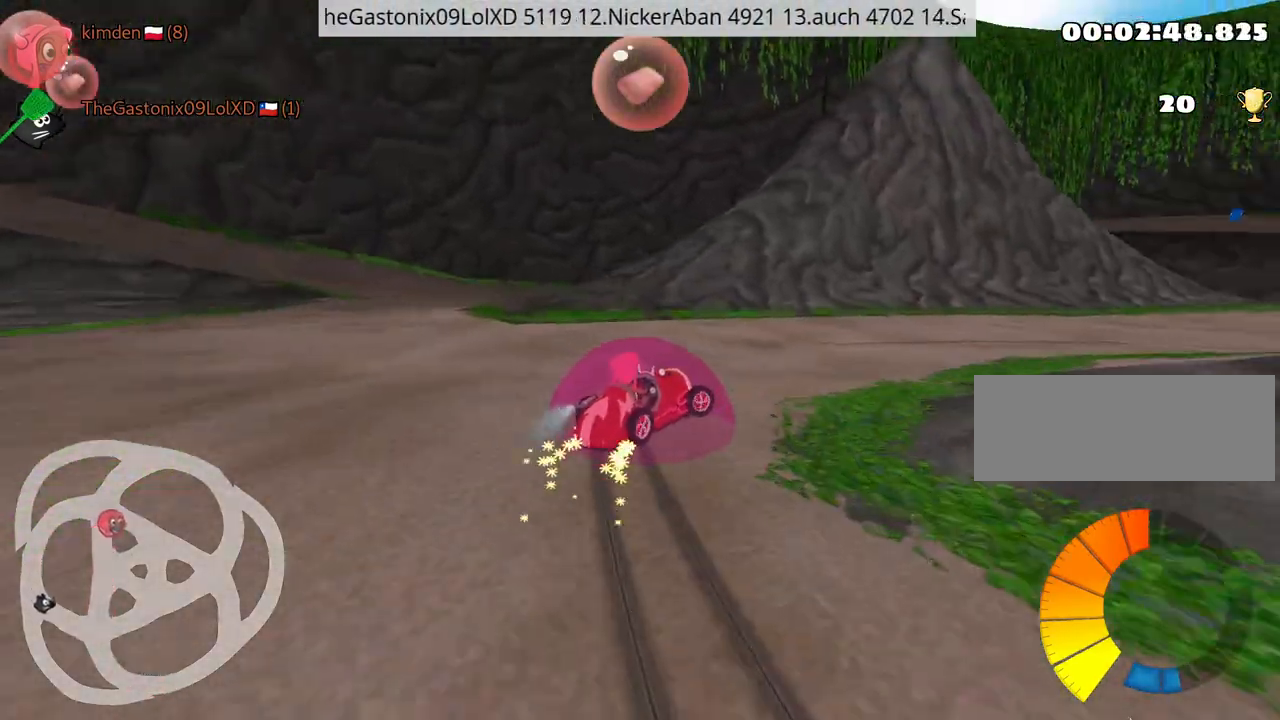
Gameplay with keyboard; each line is a JSON object with the keys held at the frame after it. "events" lists presses ("down") and releases ("up") of "down", "fire", "left", "look", "nitro", "rescue", "right", "skid" and "up" between this image and that frame as [ms after this image, input, new state], when the widget could be followed in between. No other keys are recorded. Mouse input is not recorded. Key names are as the overlay labels them; some are game actions (e.g. jump) rather than physical keys.
{"keys": ["up"], "events": [[217, "up", "down"], [400, "right", "up"]]}
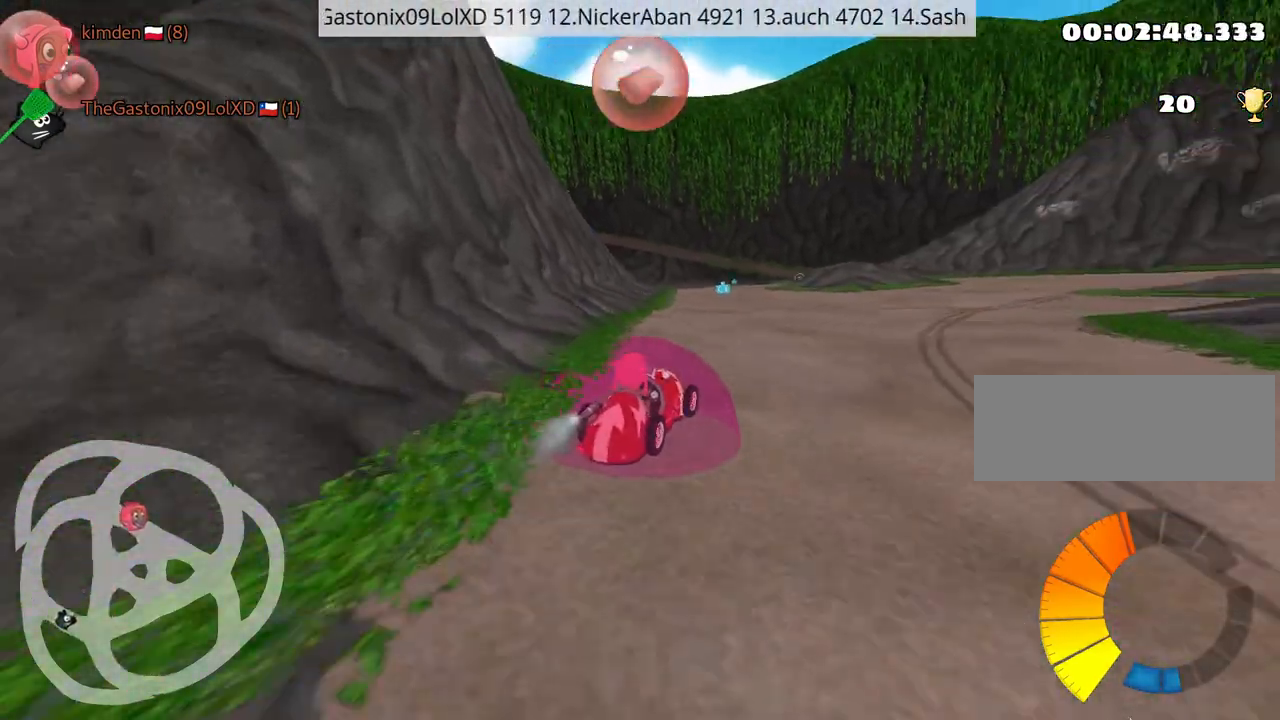
{"keys": ["up"], "events": [[284, "left", "down"], [300, "nitro", "down"], [384, "nitro", "up"], [417, "left", "up"]]}
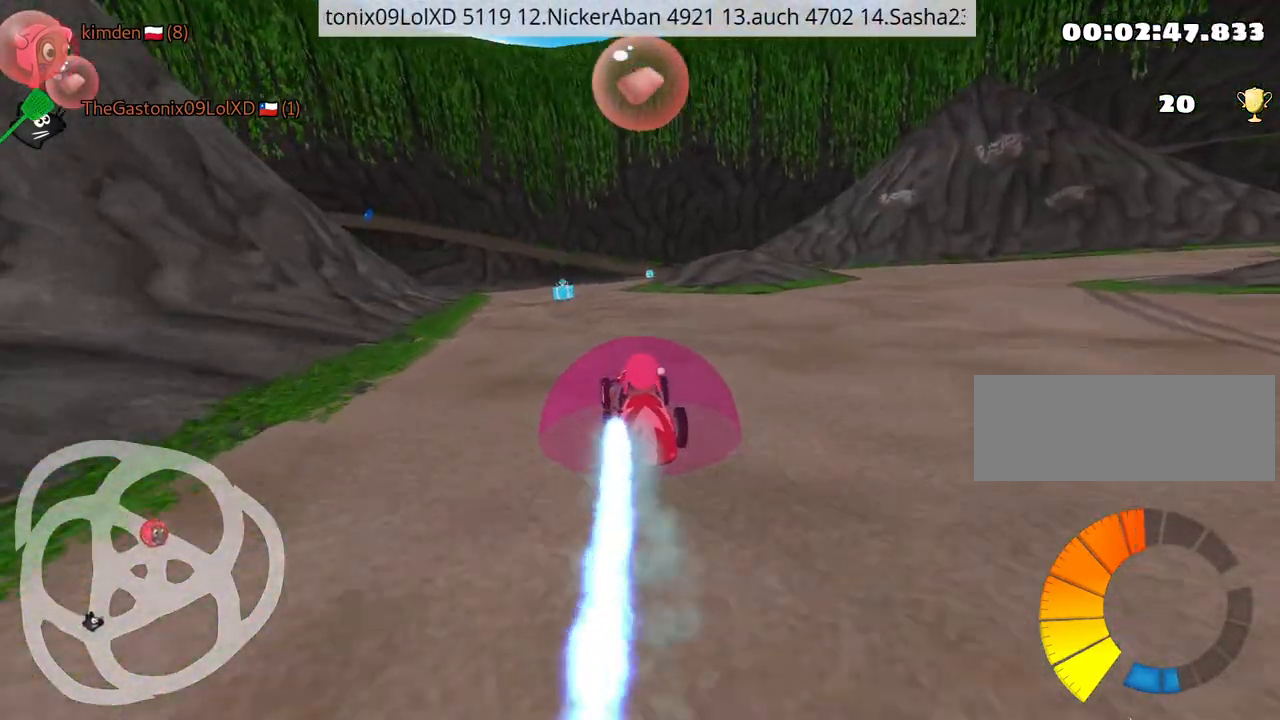
{"keys": ["up"], "events": [[184, "left", "down"], [234, "fire", "down"], [350, "fire", "up"], [400, "left", "up"]]}
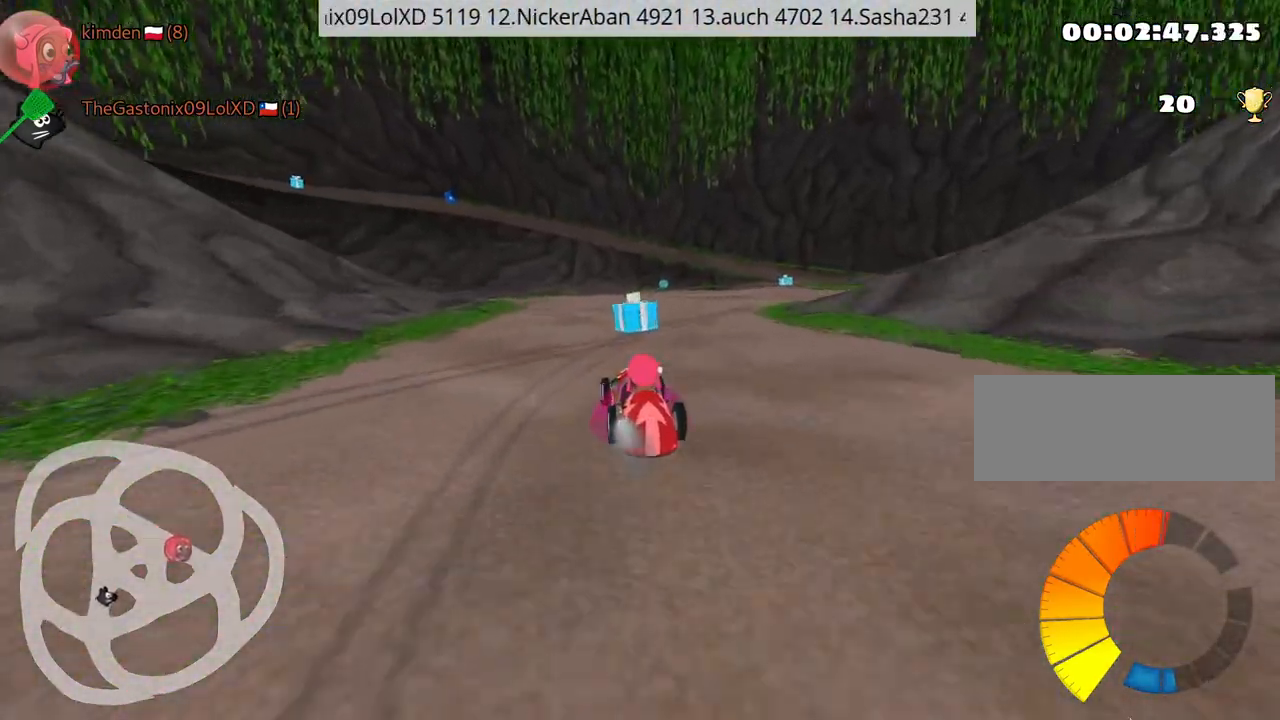
{"keys": ["up"], "events": [[34, "right", "down"], [217, "right", "up"], [317, "left", "down"], [417, "left", "up"]]}
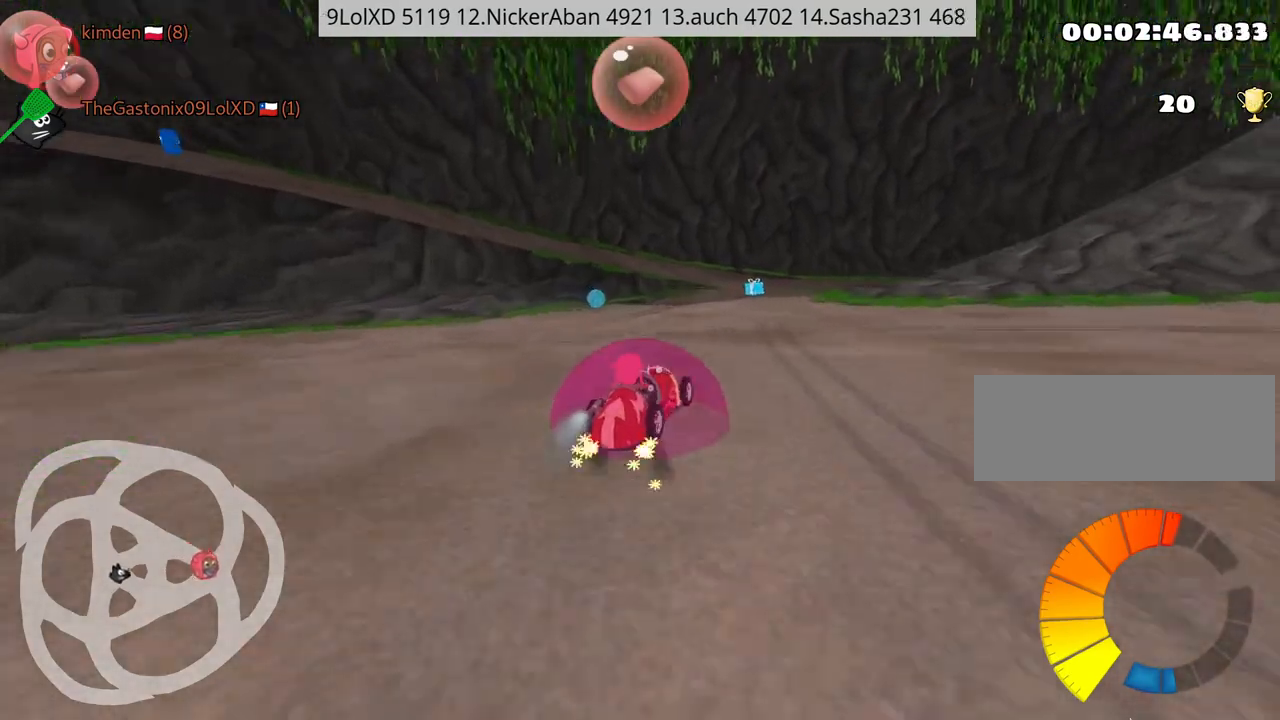
{"keys": ["fire", "up"], "events": [[50, "left", "down"], [184, "left", "up"], [434, "fire", "down"]]}
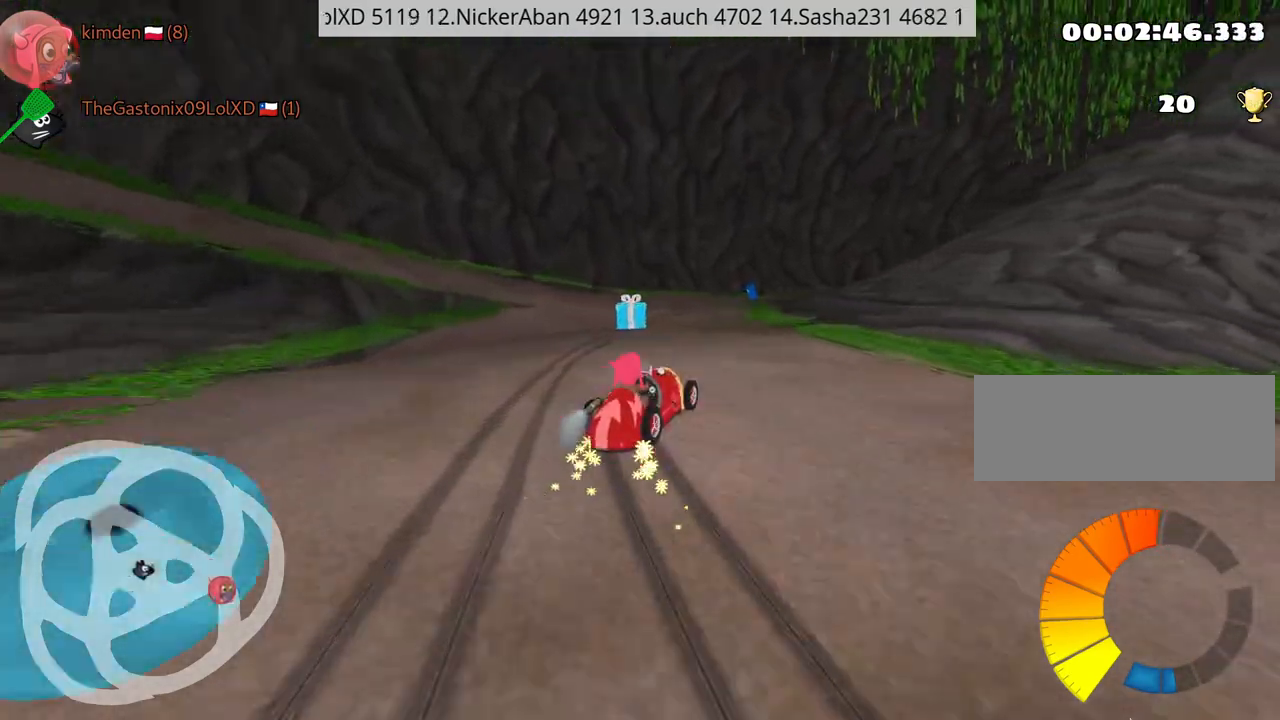
{"keys": ["up"], "events": [[84, "fire", "up"]]}
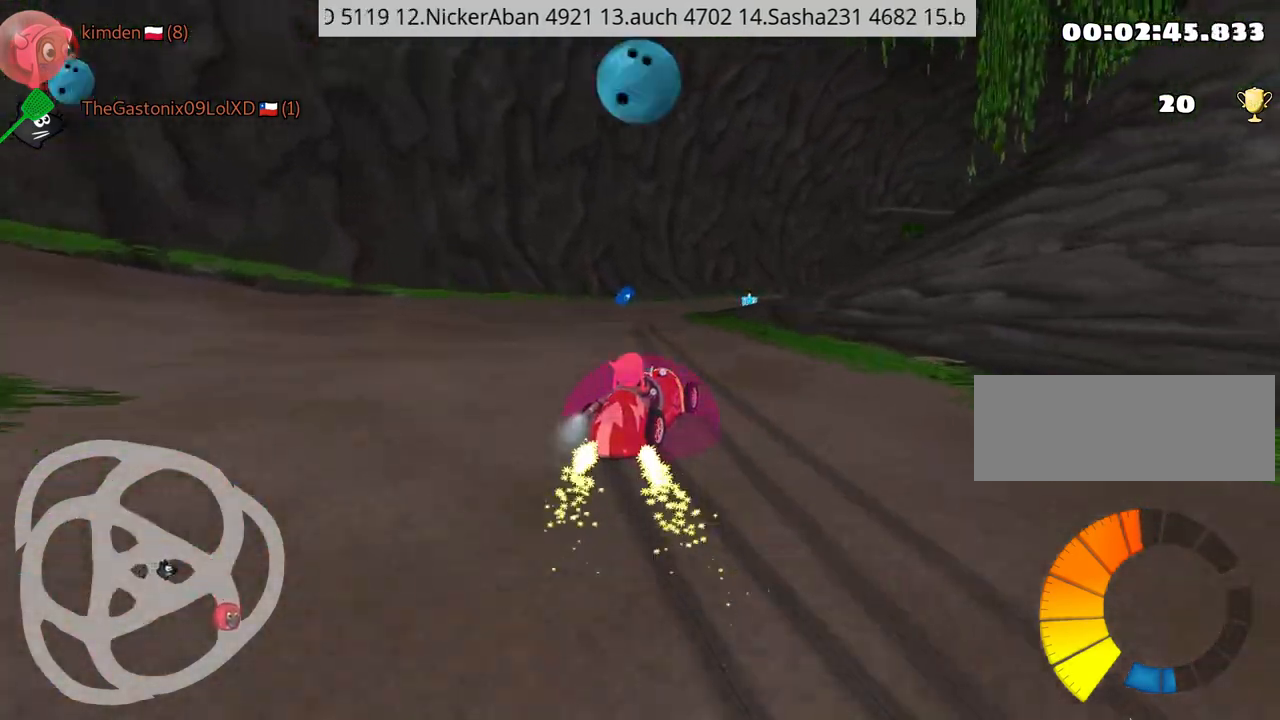
{"keys": ["left", "nitro", "up"], "events": [[134, "right", "down"], [334, "right", "up"], [350, "left", "down"], [400, "nitro", "down"]]}
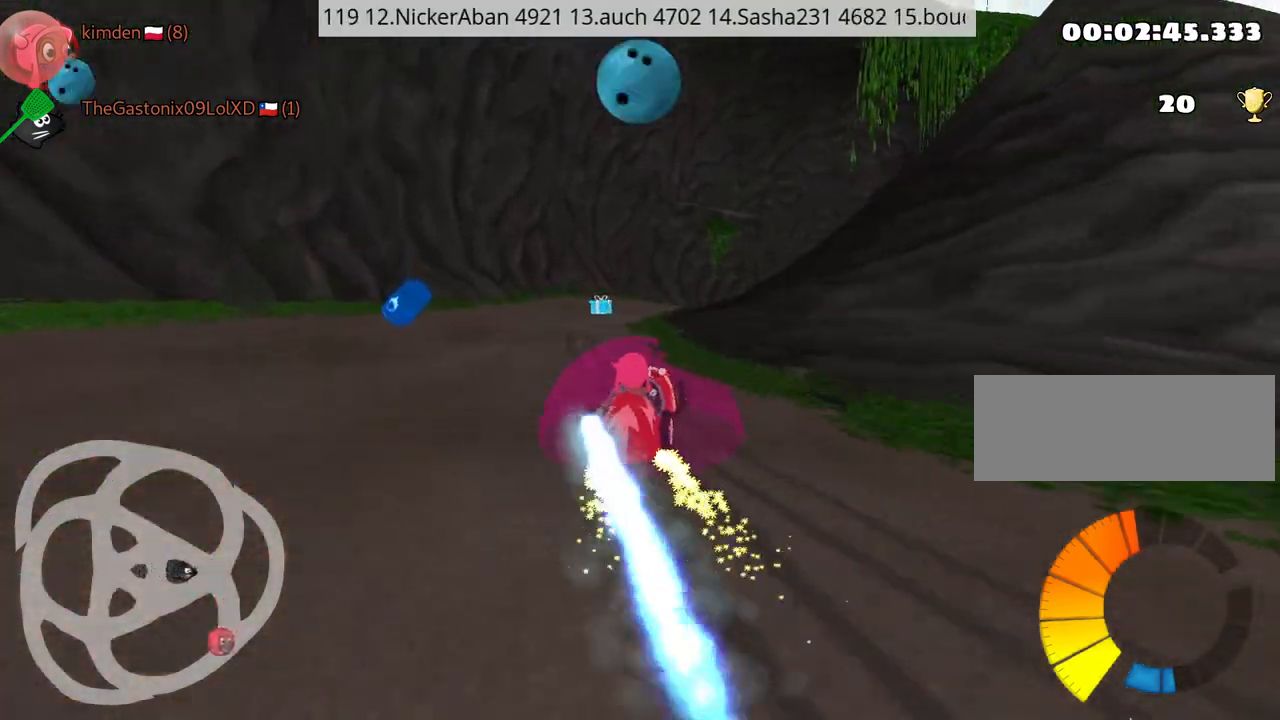
{"keys": ["up"], "events": [[50, "nitro", "up"], [250, "left", "up"], [350, "left", "down"], [467, "left", "up"]]}
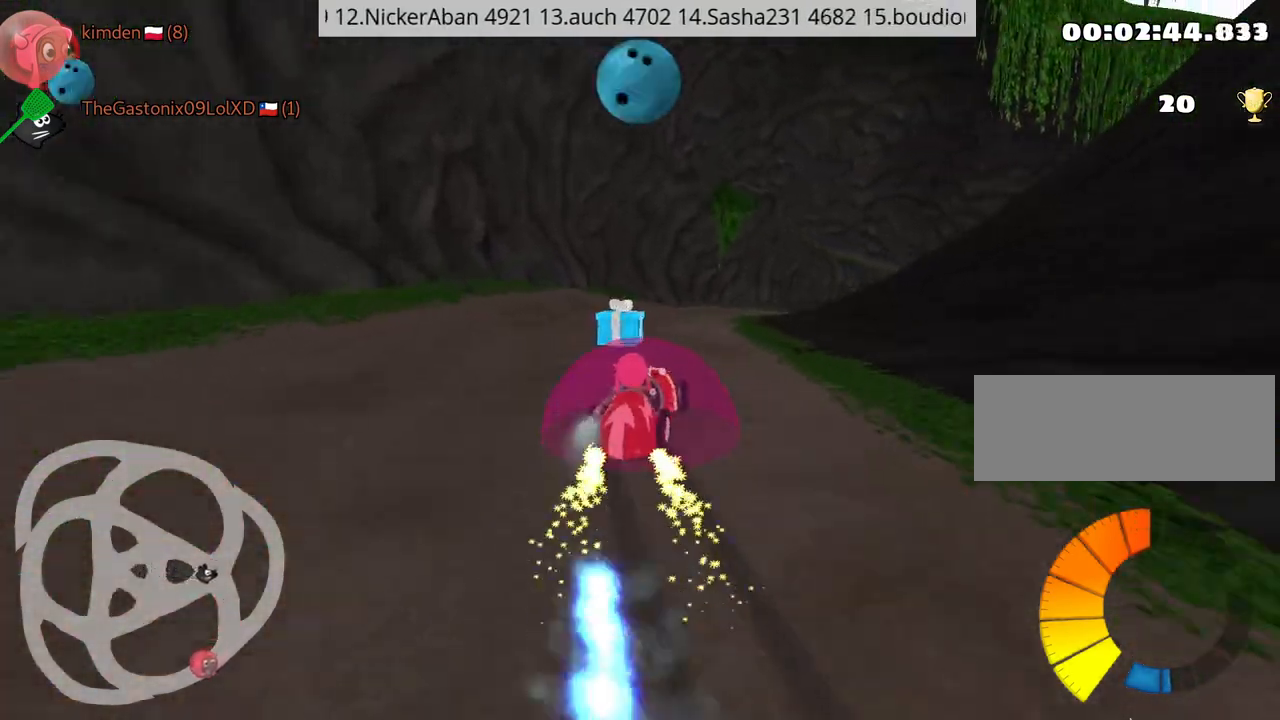
{"keys": ["up"], "events": [[17, "right", "down"], [200, "right", "up"]]}
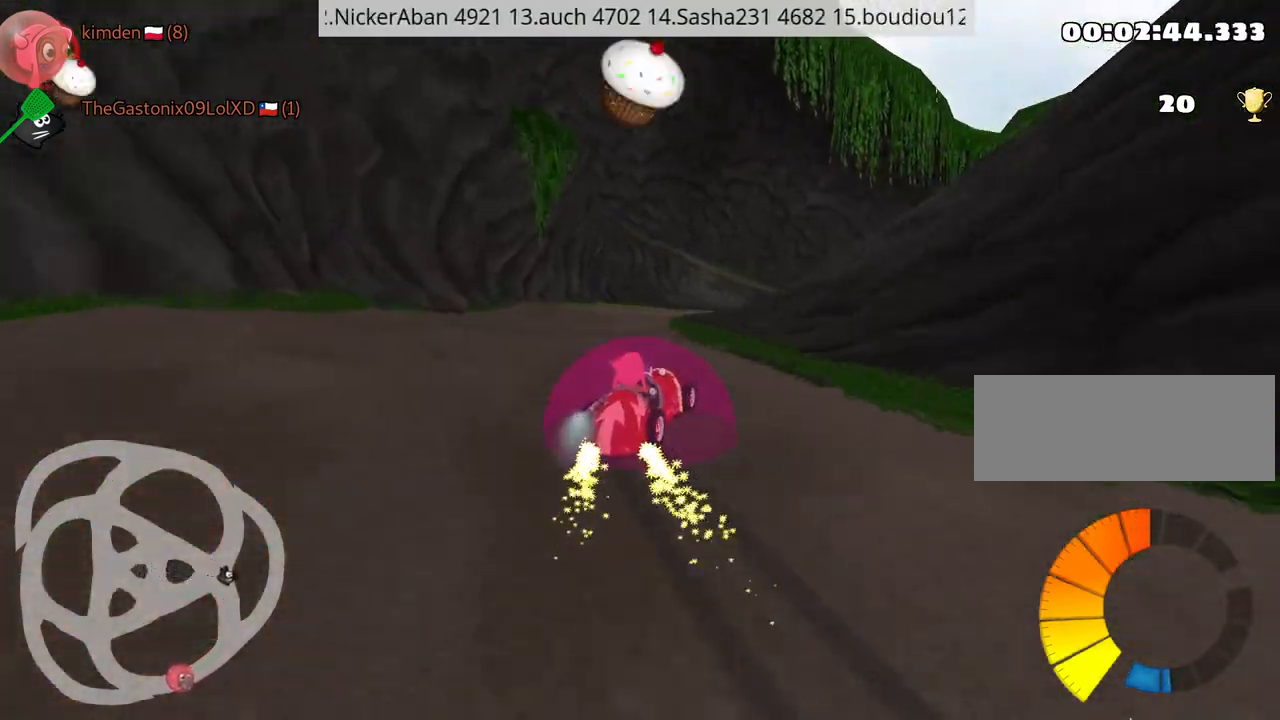
{"keys": ["up"], "events": [[84, "left", "down"], [250, "left", "up"]]}
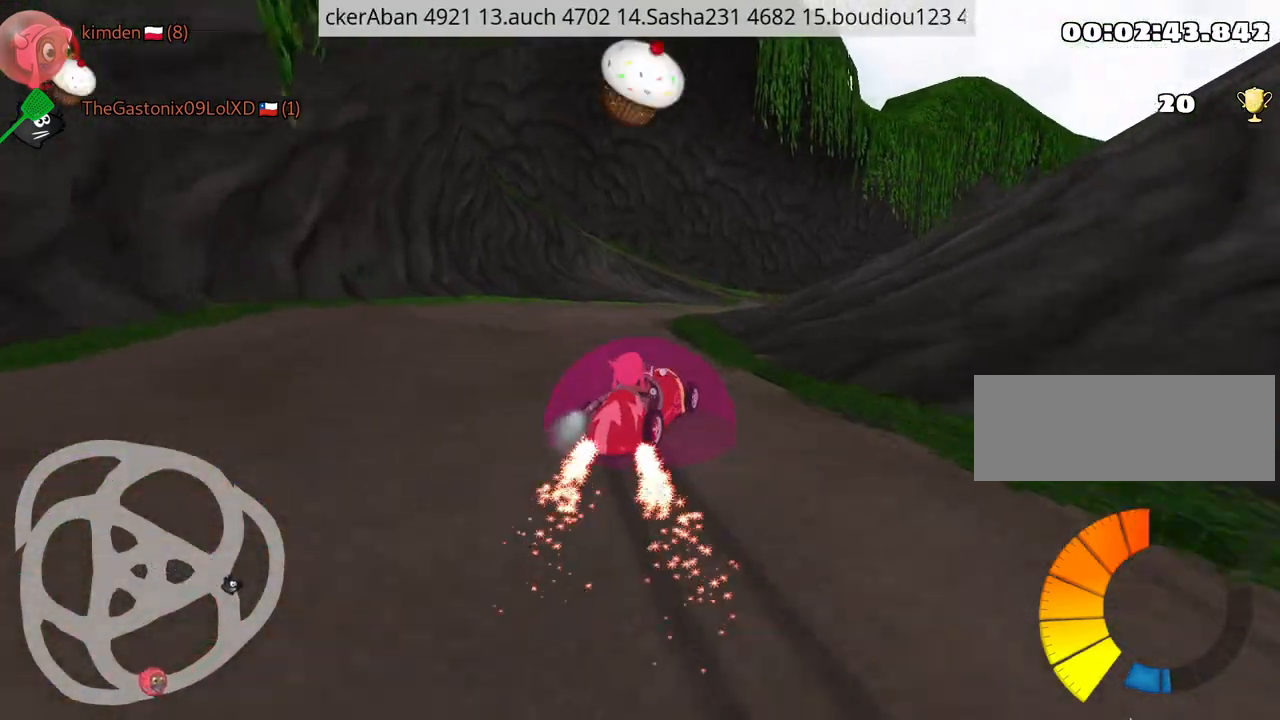
{"keys": ["right", "up"], "events": [[50, "right", "down"], [200, "right", "up"], [484, "right", "down"]]}
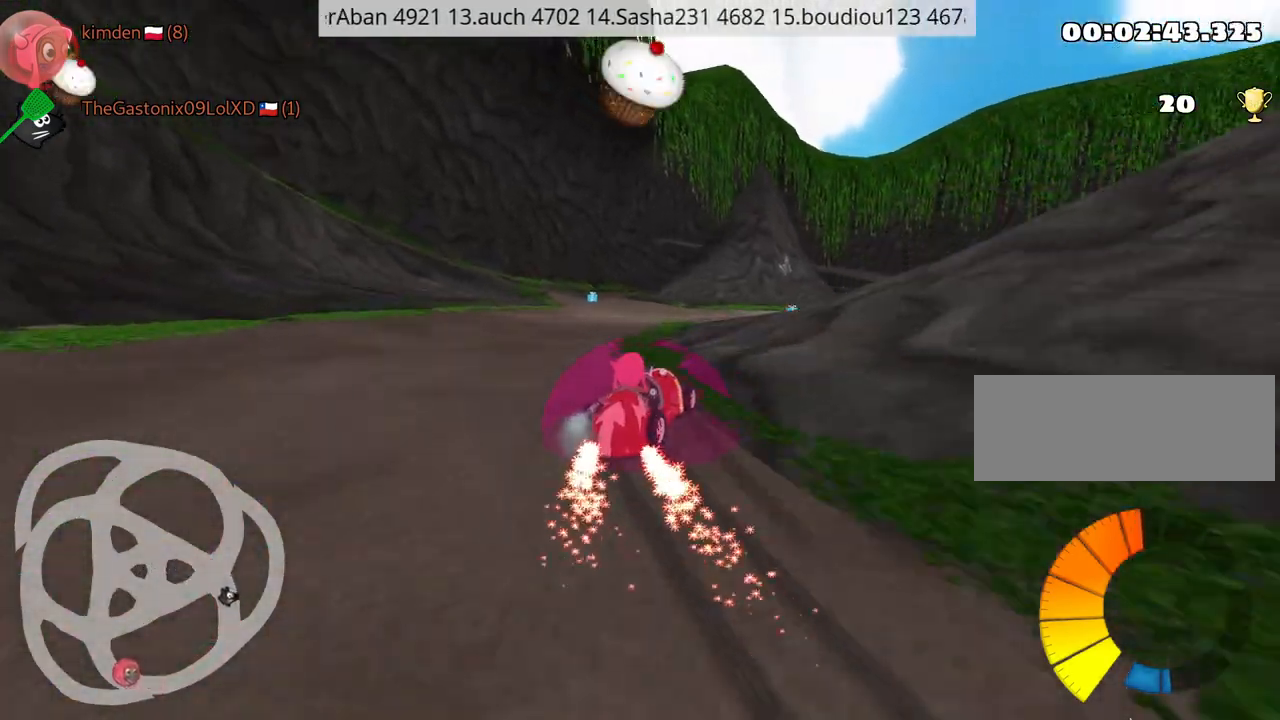
{"keys": ["nitro", "right", "up"], "events": [[367, "nitro", "down"]]}
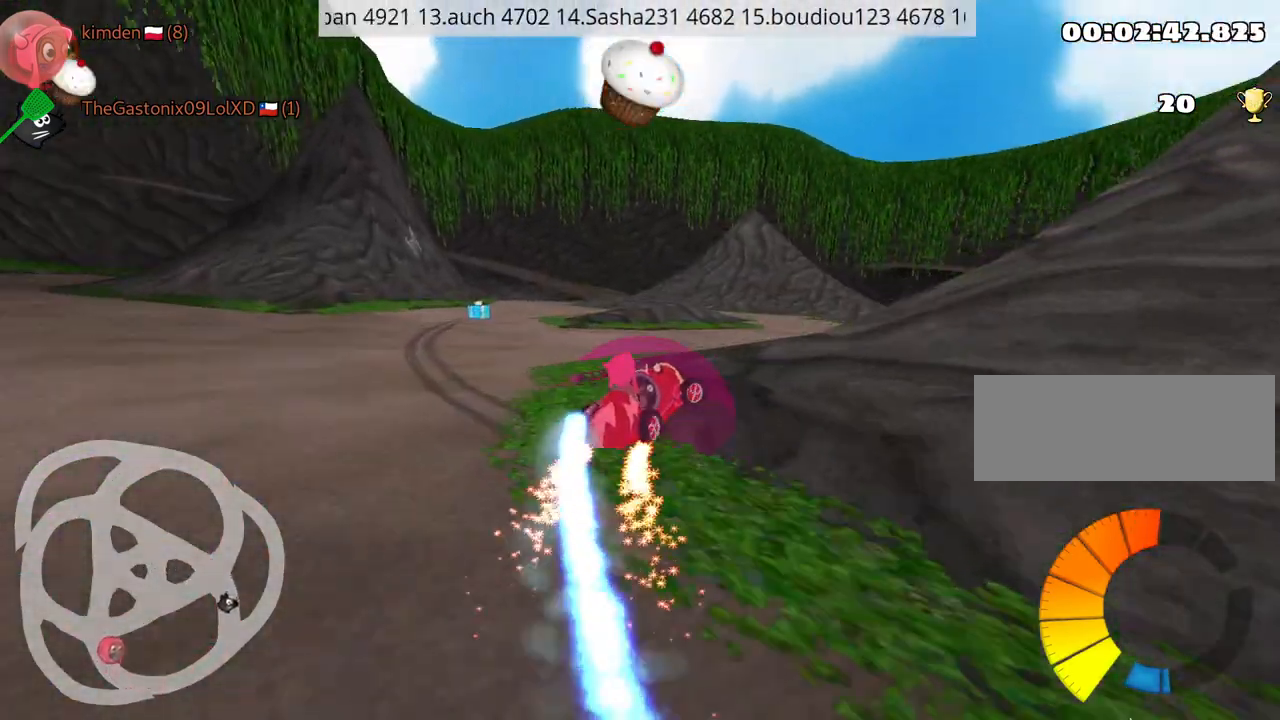
{"keys": ["up"], "events": [[17, "right", "up"], [34, "nitro", "up"]]}
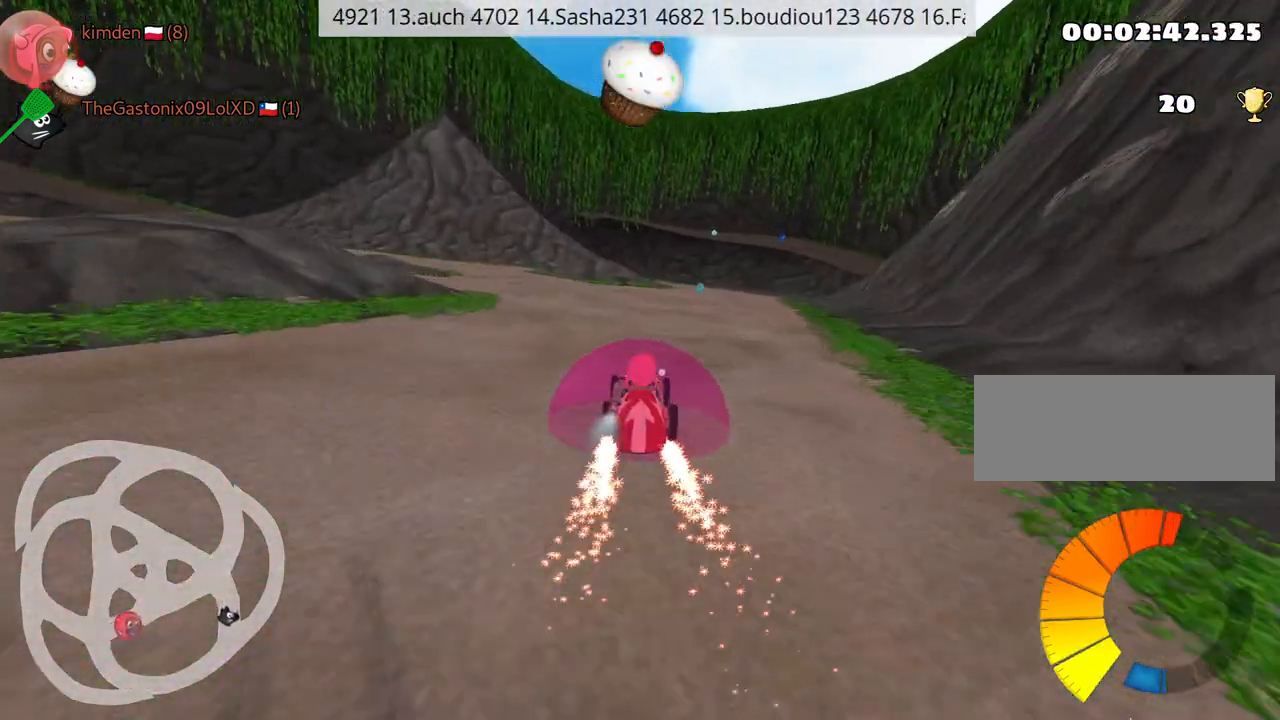
{"keys": ["left", "up"], "events": [[250, "right", "down"], [384, "right", "up"], [417, "left", "down"]]}
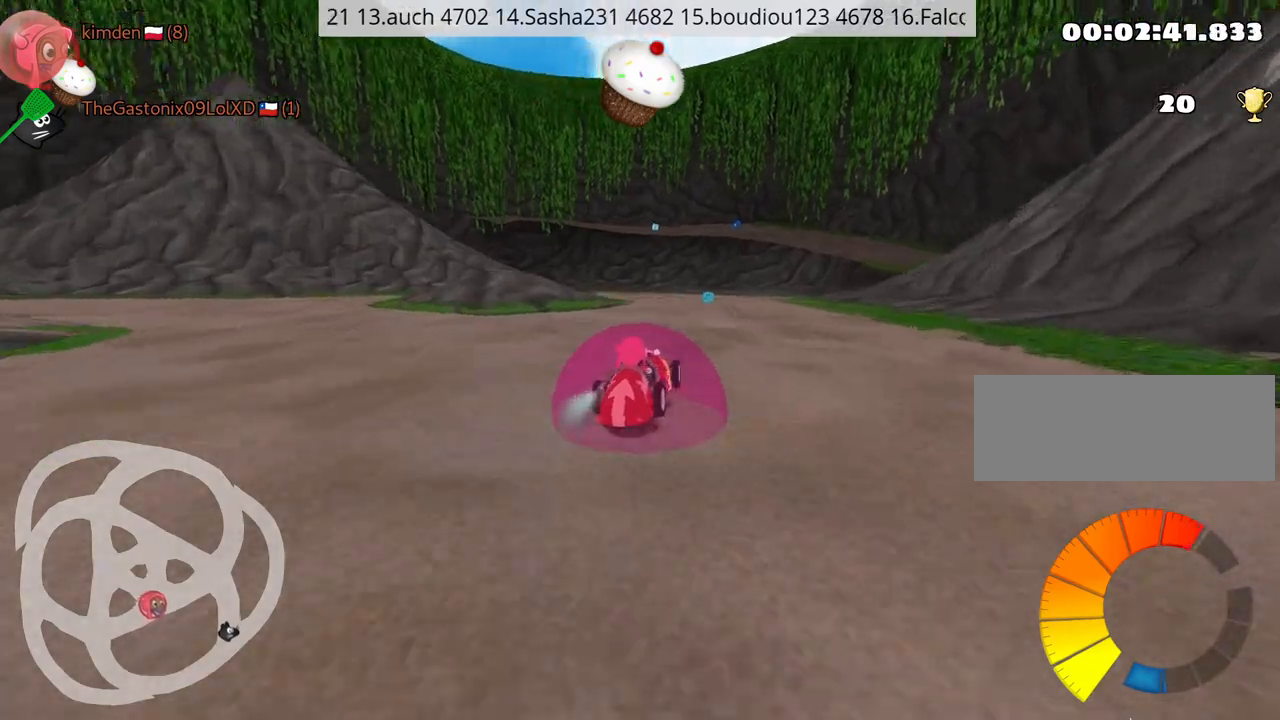
{"keys": ["right"], "events": [[234, "up", "up"], [284, "left", "up"], [434, "right", "down"]]}
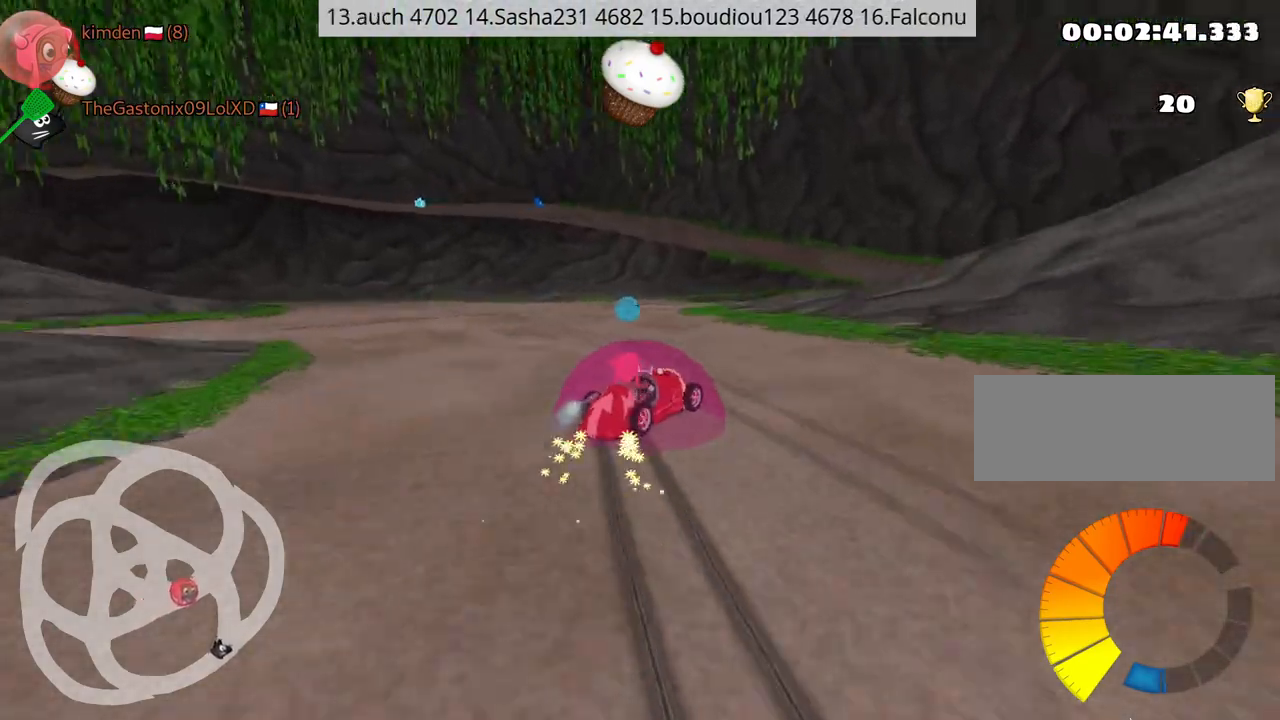
{"keys": ["right"], "events": []}
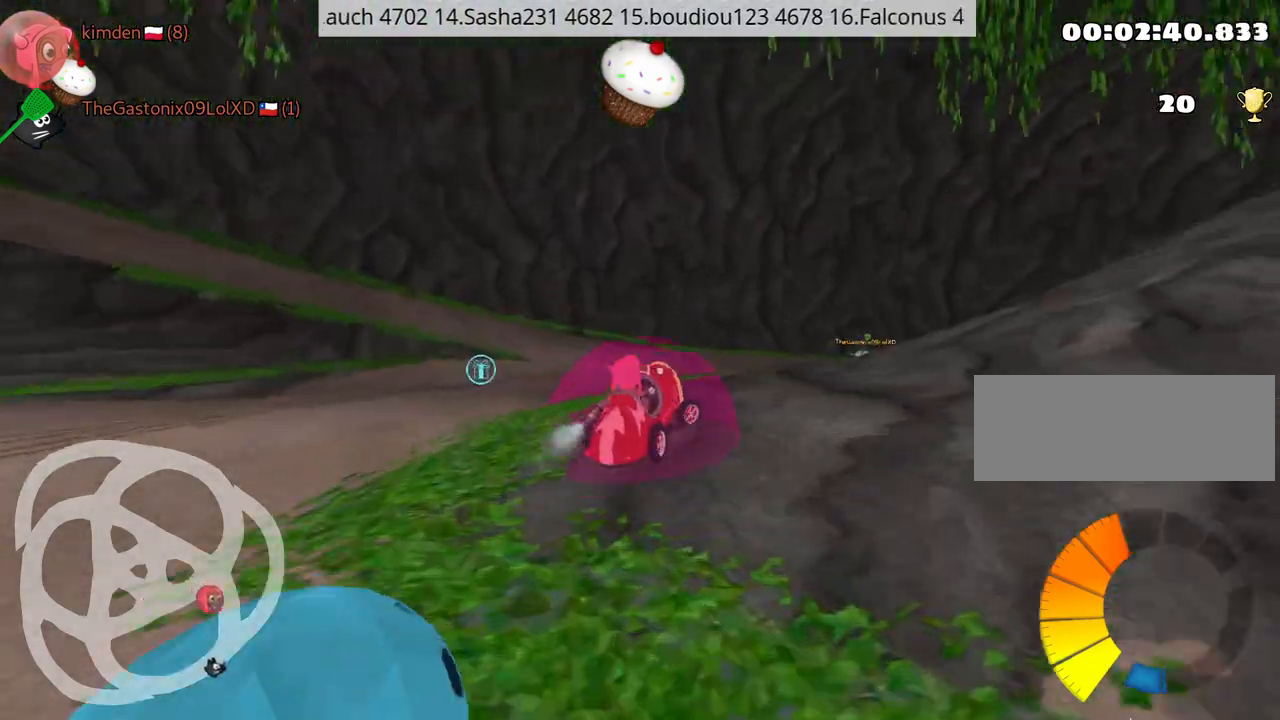
{"keys": ["up"], "events": [[400, "up", "down"], [467, "right", "up"]]}
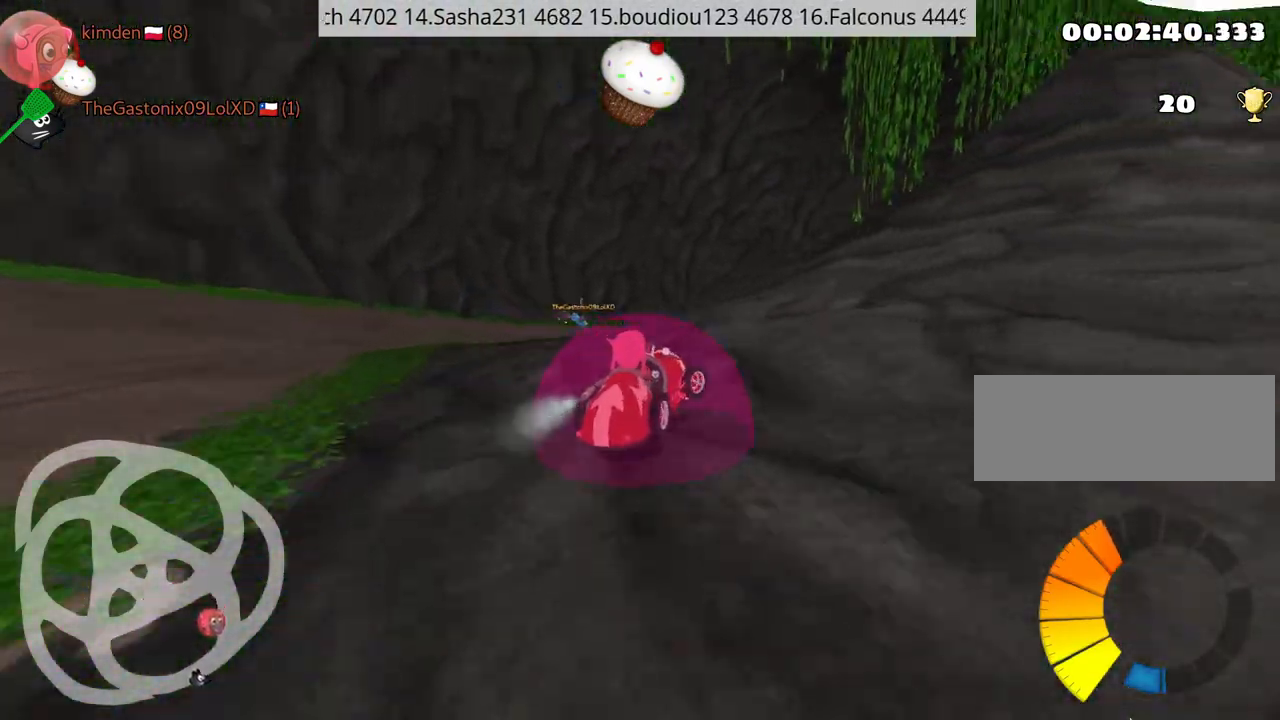
{"keys": ["left", "nitro", "up"], "events": [[17, "left", "down"], [150, "nitro", "down"]]}
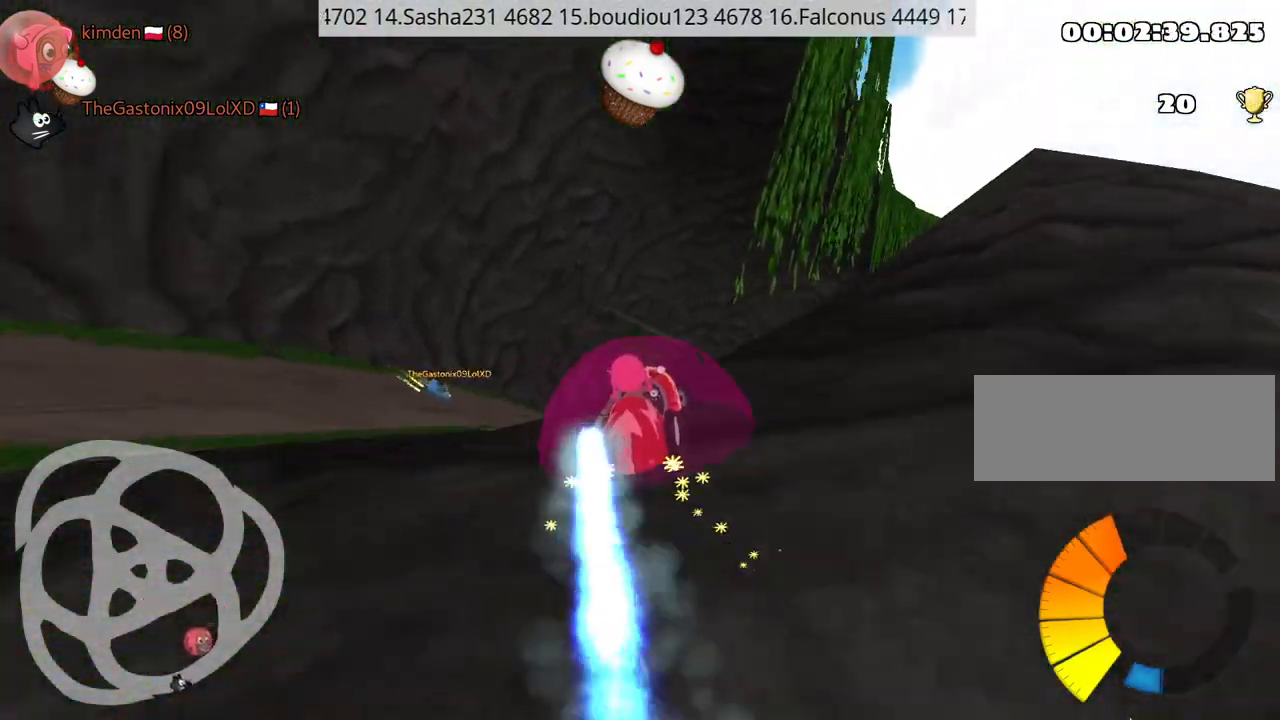
{"keys": ["left", "up"], "events": [[234, "fire", "down"], [267, "nitro", "up"], [350, "fire", "up"]]}
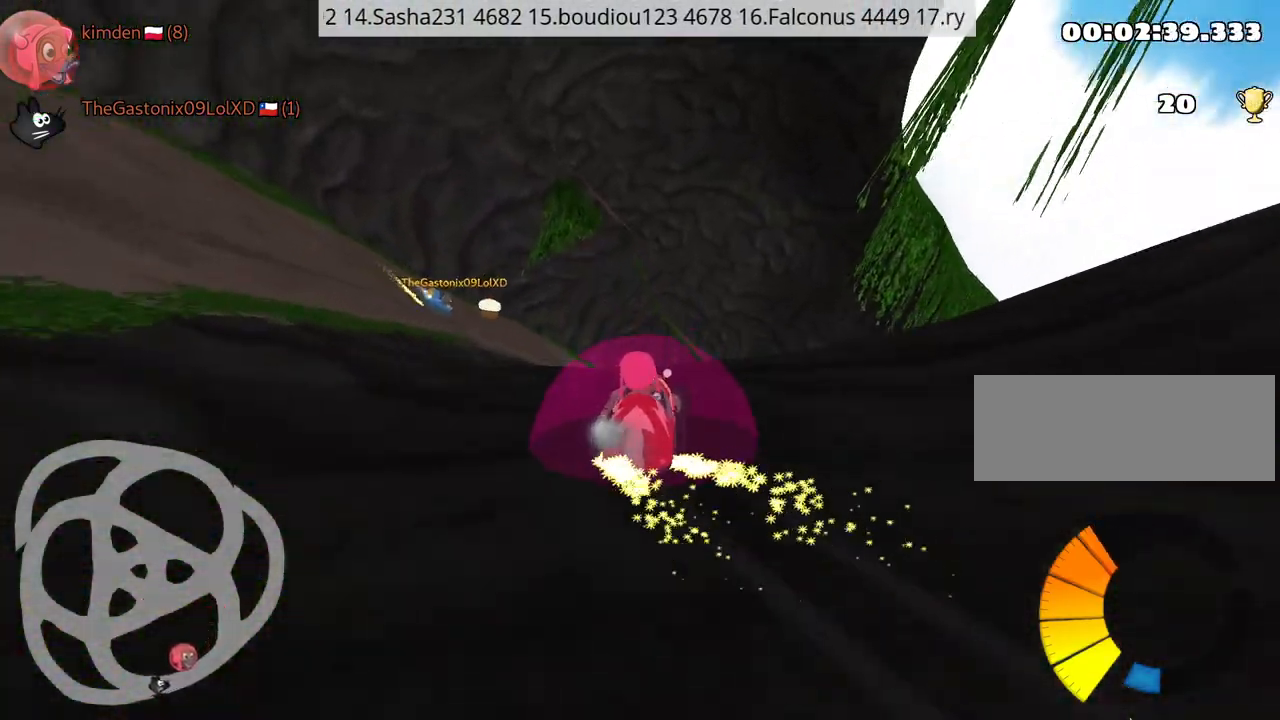
{"keys": ["right", "up"], "events": [[67, "left", "up"], [234, "right", "down"]]}
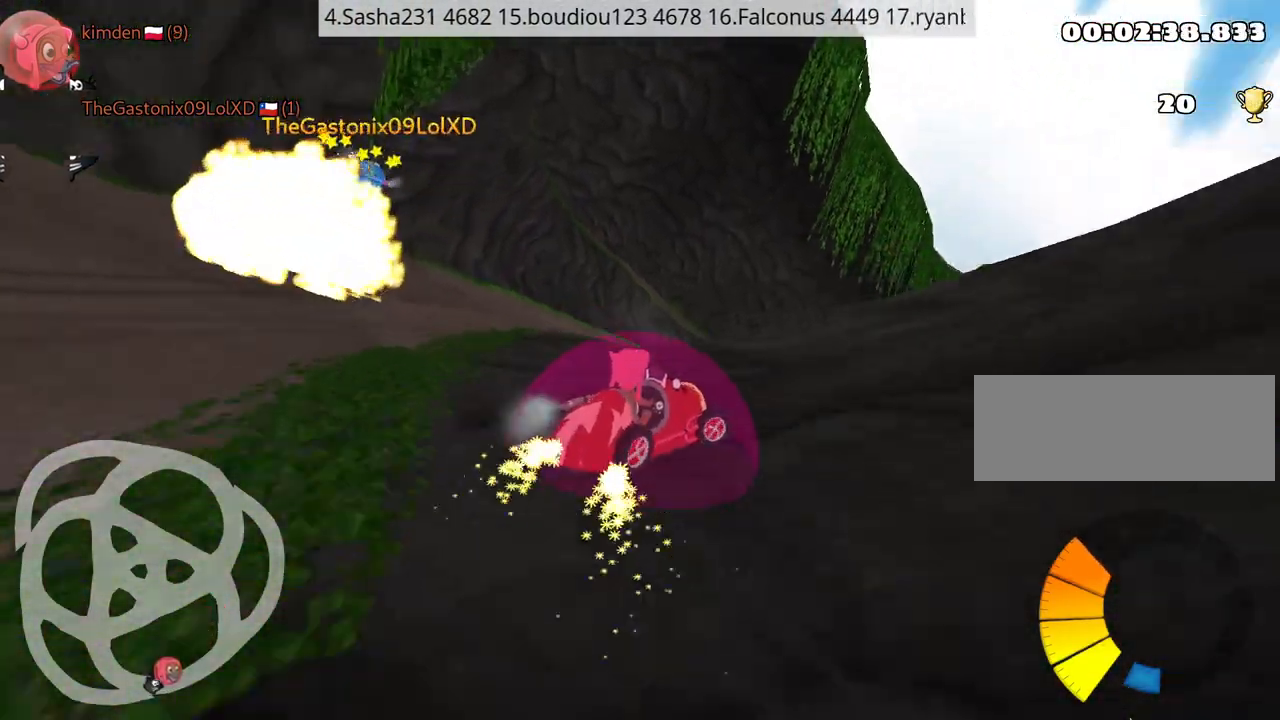
{"keys": ["left", "up"], "events": [[234, "left", "down"], [284, "right", "up"]]}
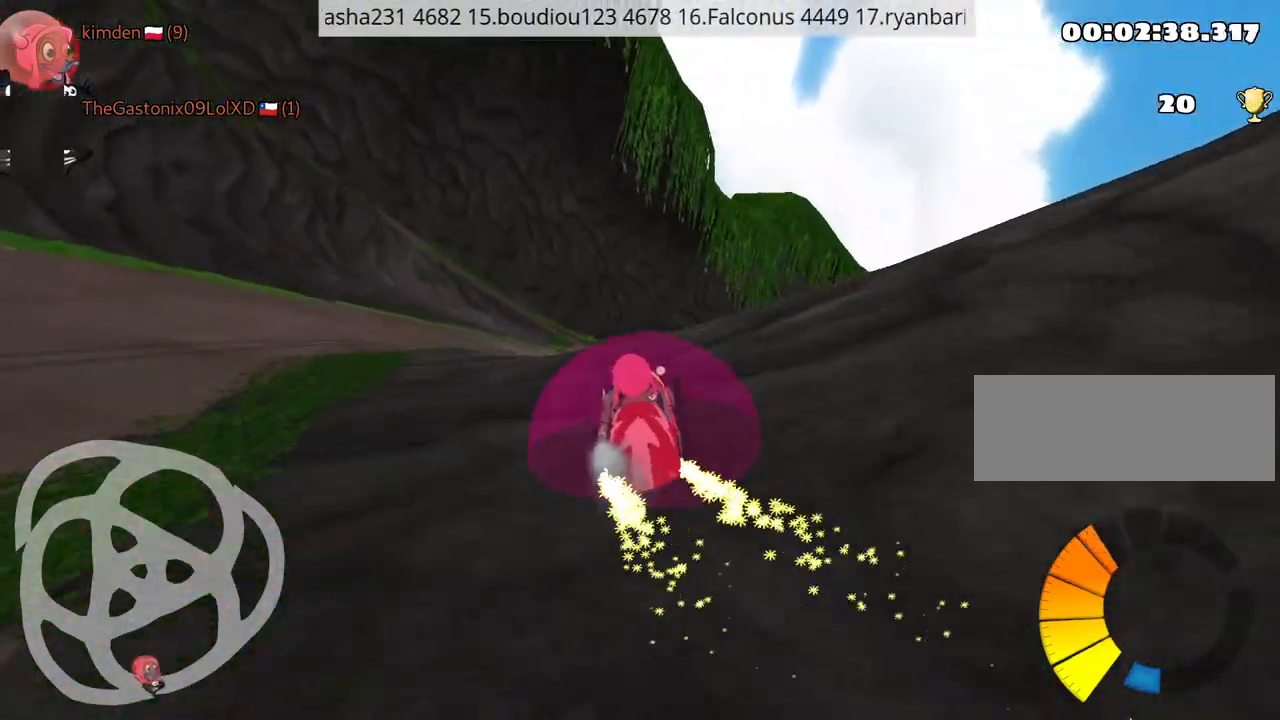
{"keys": ["right", "up"], "events": [[34, "nitro", "down"], [84, "right", "down"], [117, "left", "up"], [184, "nitro", "up"]]}
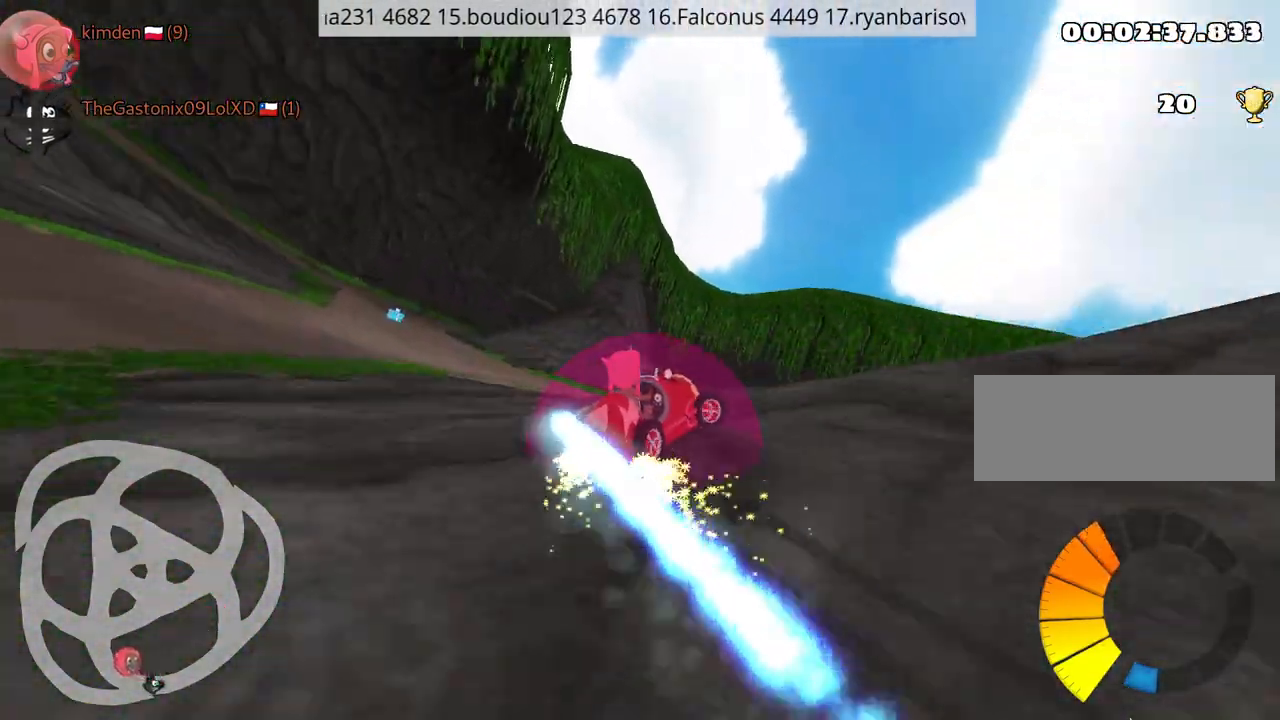
{"keys": ["right", "up"], "events": []}
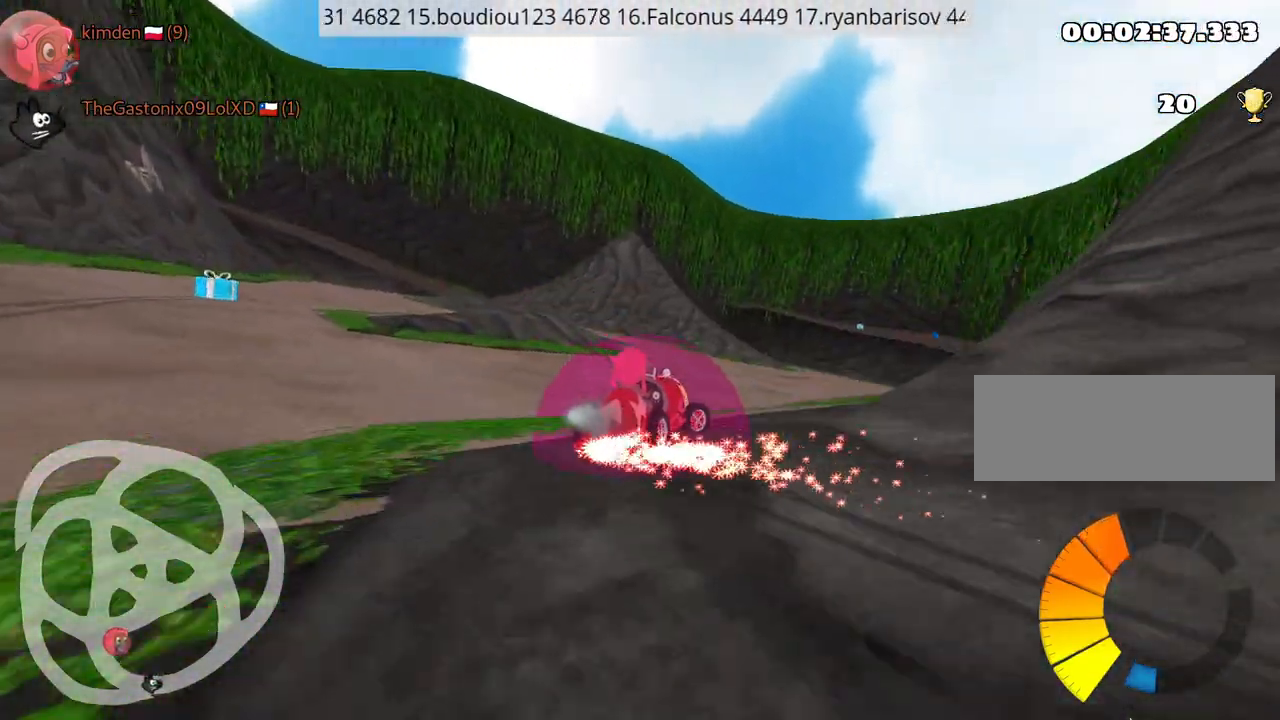
{"keys": ["right", "up"], "events": [[284, "right", "up"], [467, "right", "down"]]}
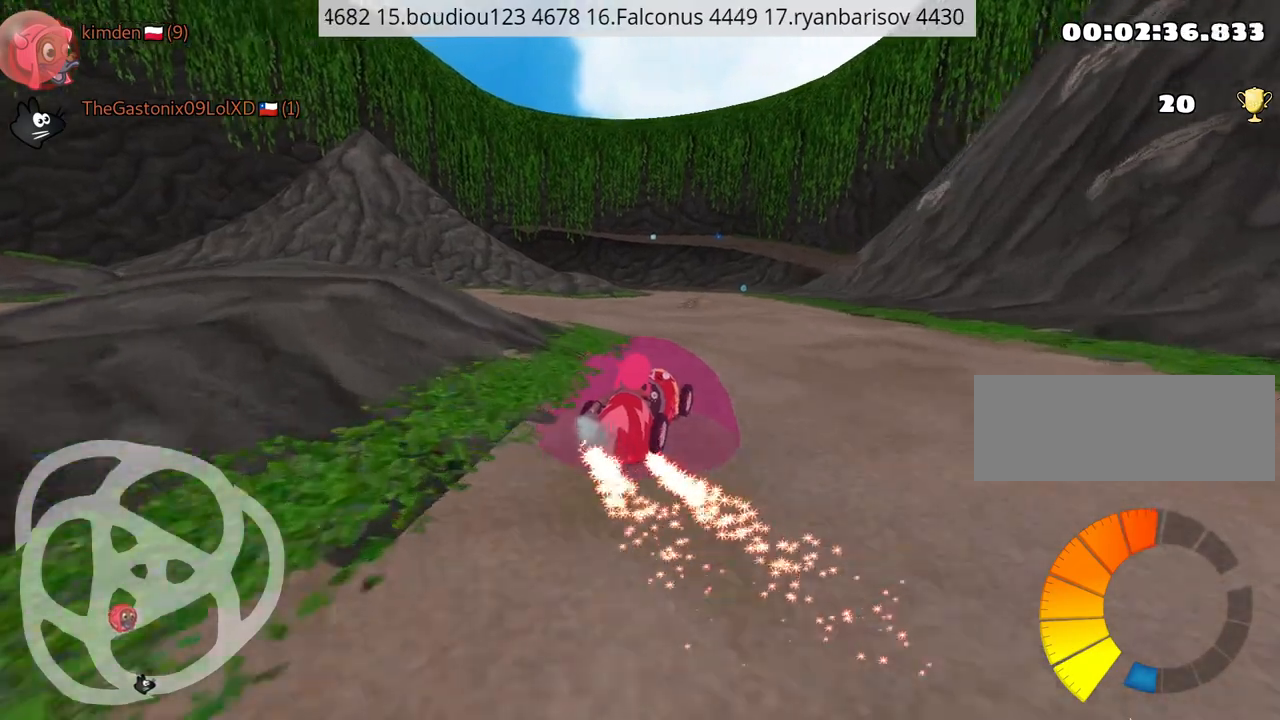
{"keys": ["up"], "events": [[84, "right", "up"]]}
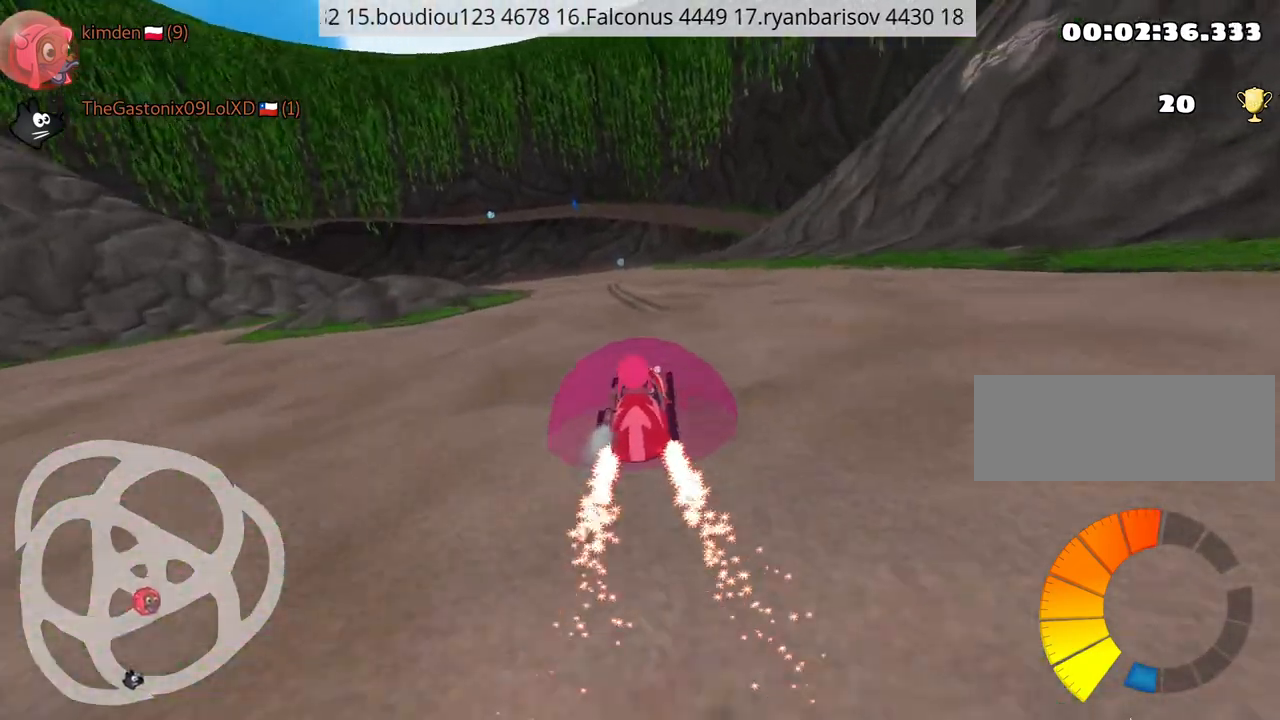
{"keys": ["left", "nitro", "up"], "events": [[350, "left", "down"], [384, "nitro", "down"]]}
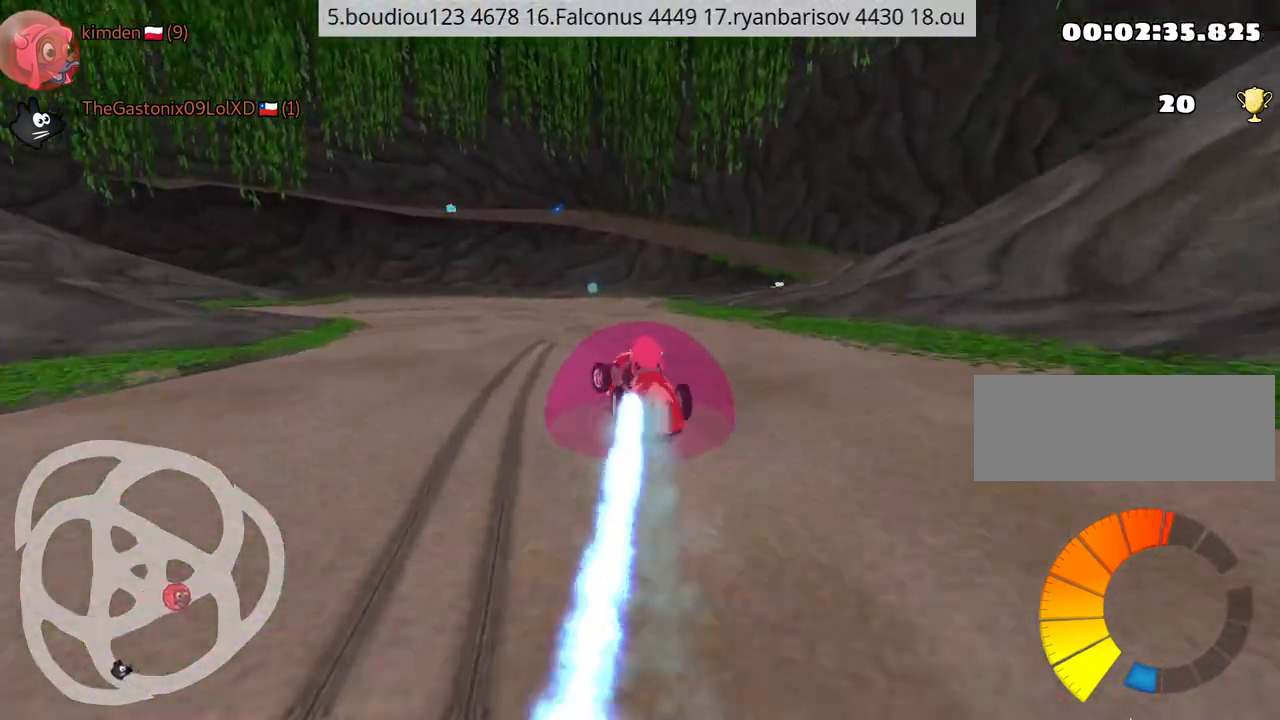
{"keys": ["left", "up"], "events": [[17, "left", "up"], [50, "nitro", "up"], [100, "right", "down"], [384, "left", "down"], [417, "right", "up"]]}
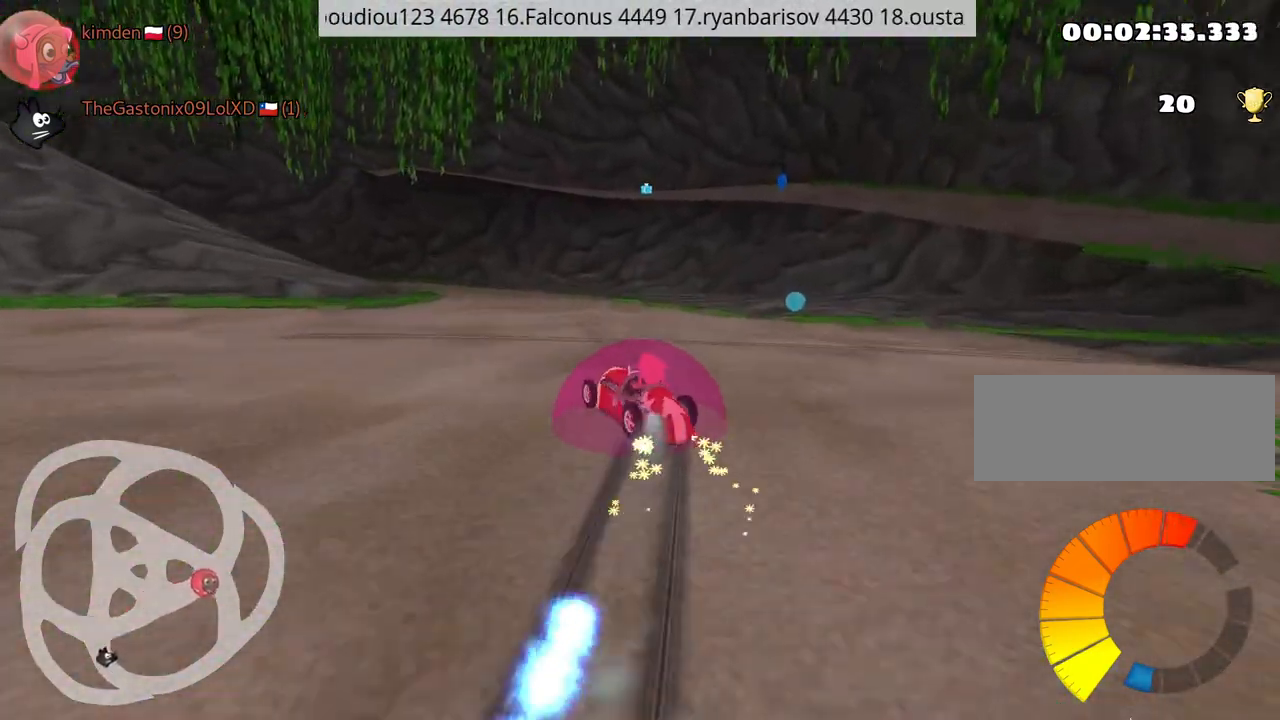
{"keys": ["left", "up"], "events": [[317, "left", "up"], [500, "left", "down"]]}
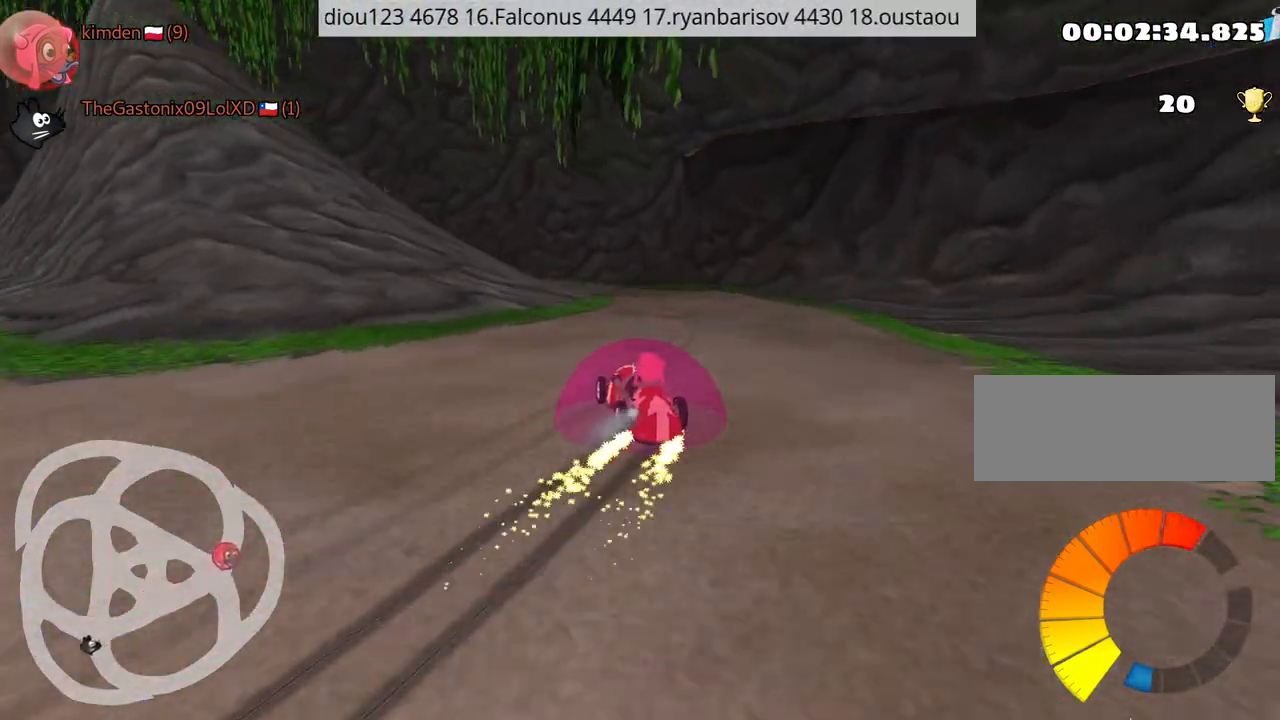
{"keys": ["up"], "events": [[200, "left", "up"]]}